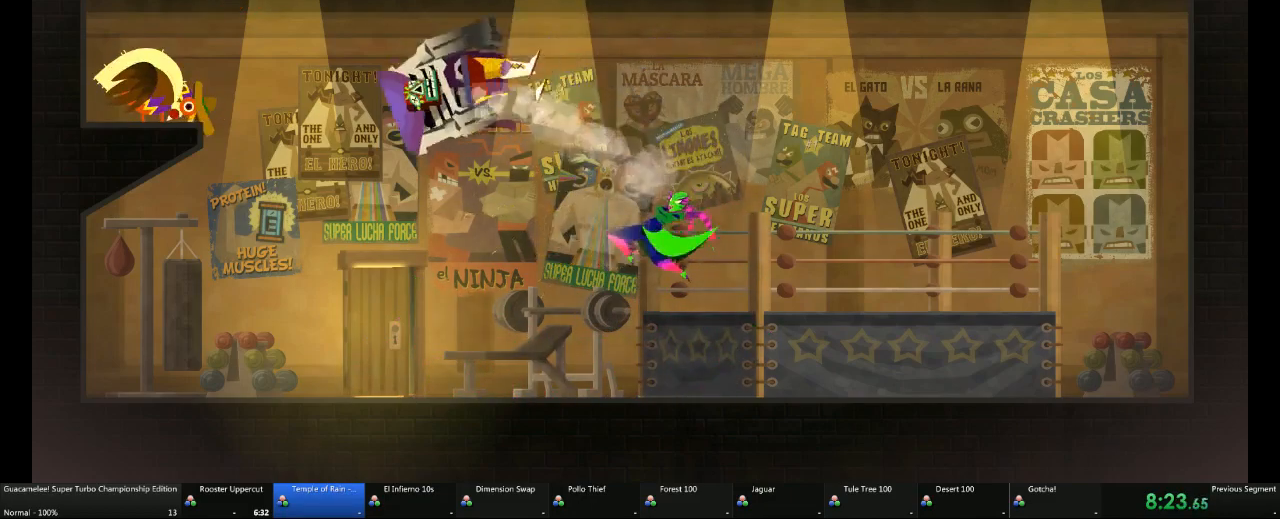
Gameplay with a controller (Xbox layout); each line is a JSON object with the inputs held at the frame after it (dt_ms = milliseconds from this image to that frame). "events" lists button and stick changes between this image and that frame as [ms after this image, input, new state], when the widget could be followed in between. Not read: L2 L3 R3.
{"dt_ms": 500, "buttons": [], "left_stick": "left", "right_stick": "center", "events": []}
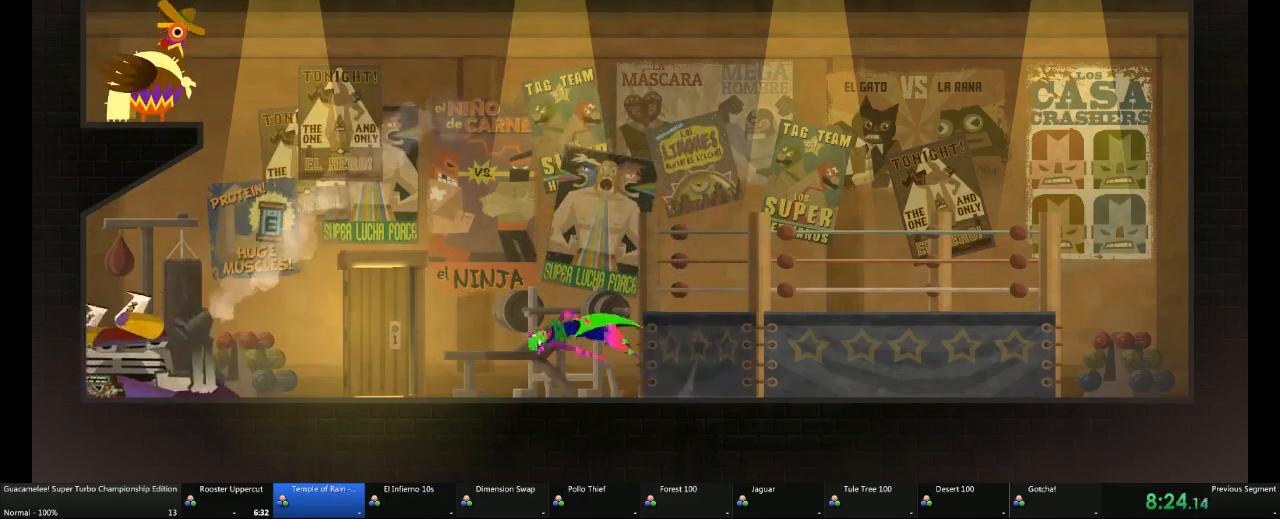
{"dt_ms": 500, "buttons": [], "left_stick": "center", "right_stick": "center", "events": [[350, "left_stick", "center"]]}
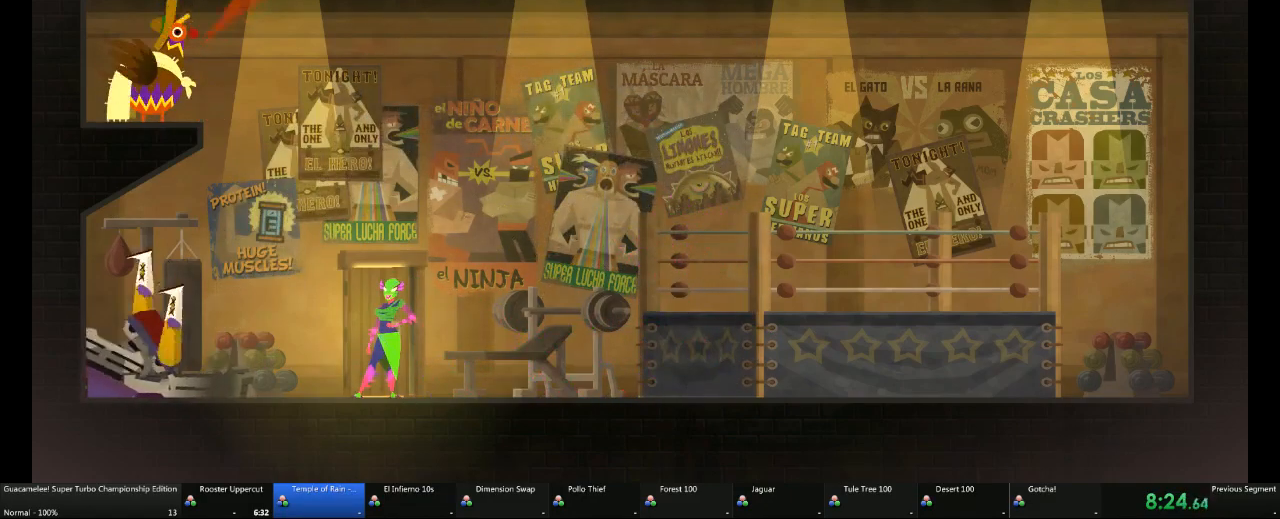
{"dt_ms": 500, "buttons": [], "left_stick": "center", "right_stick": "center", "events": []}
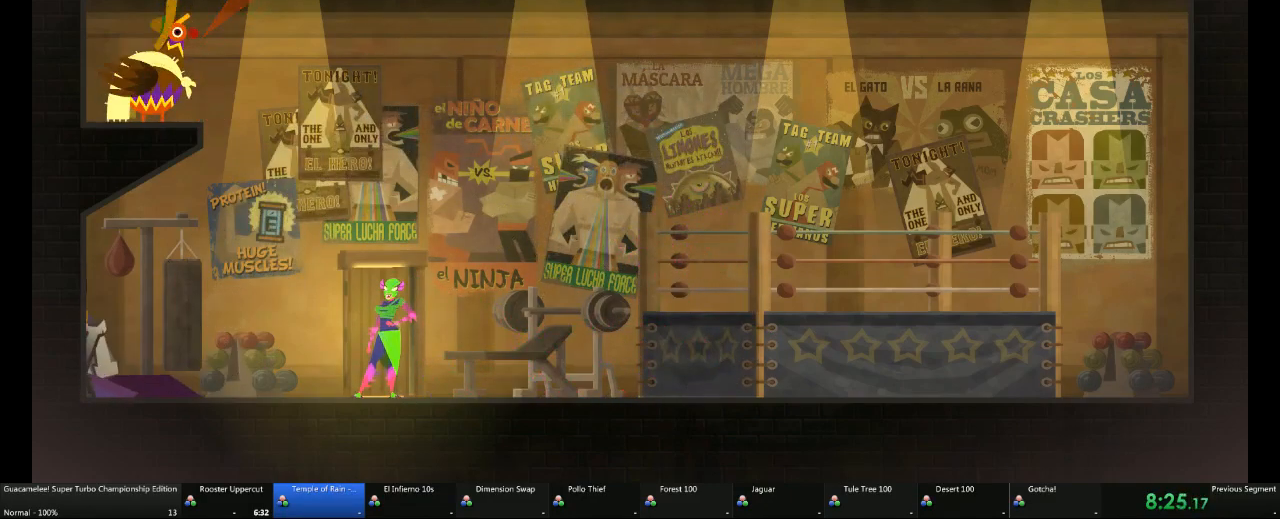
{"dt_ms": 500, "buttons": [], "left_stick": "left", "right_stick": "center", "events": [[350, "left_stick", "left"]]}
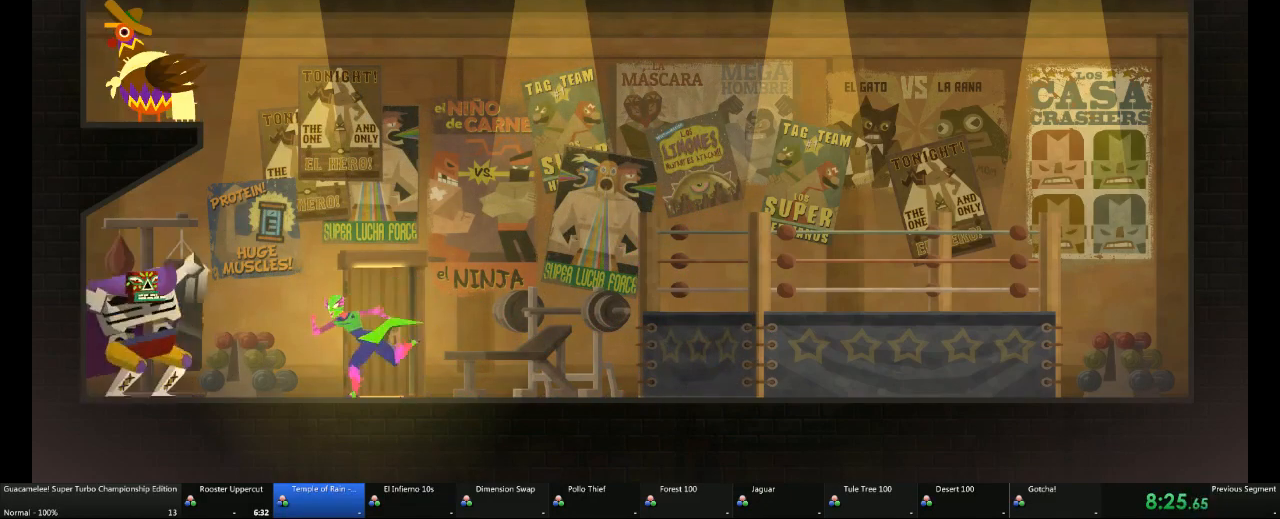
{"dt_ms": 1000, "buttons": ["X"], "left_stick": "center", "right_stick": "center"}